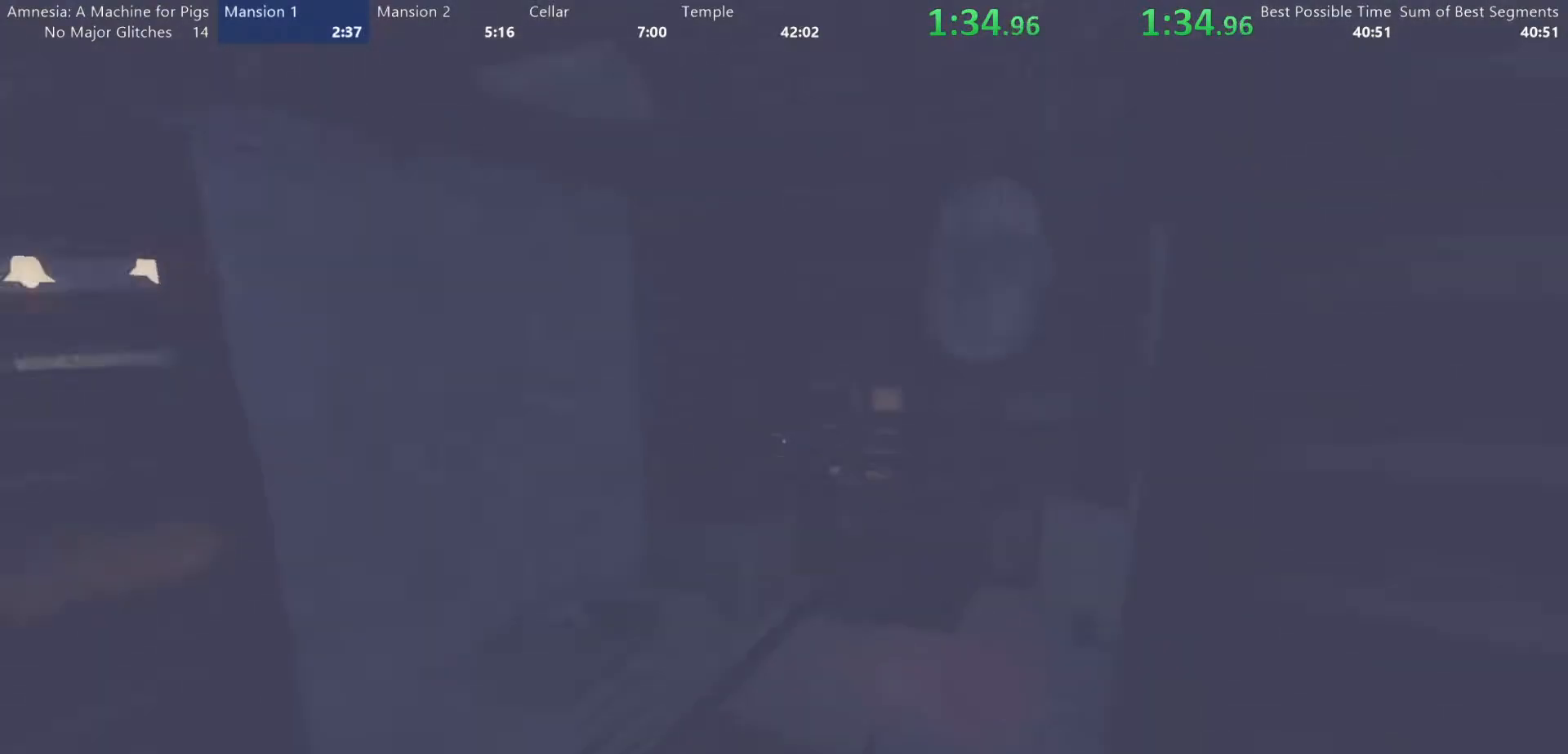
Gameplay with keyboard and mouse; each line is a JSON object with the keys and mouse buttons held at the frame after it. "events" lists presses ("down") and releases ("up") of "a", "alt", "d", "e", "f4", "q", "s", "shift", "space", "tab", "w", "mouse_left", "mouse_right", "mouse_wheel_up" and "mouse_wheel_down" between this image and that frame as [ms after this image, input, new state], when the widget could be followed in between. "mouse_left", "mouse_right", "mouse_wheel_up", "mouse_wheel_down" = the "left", "right", "wheel_up", "wheel_down" buttons of the "mouse" list. No other keys are recorded. Mouse movement is not recorded.
{"keys": ["shift", "w"], "mouse": [], "events": [[283, "a", "up"]]}
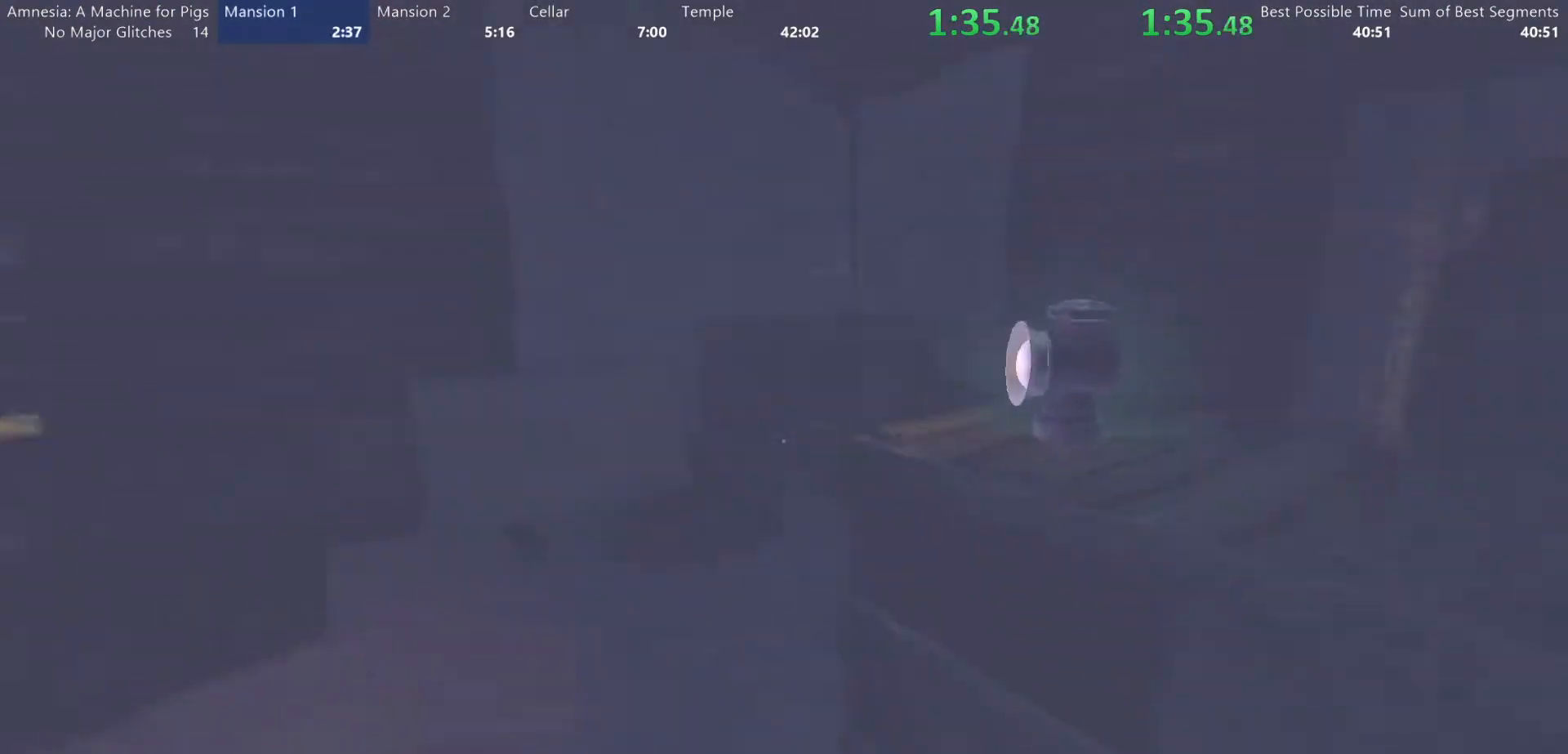
{"keys": ["a", "shift", "w"], "mouse": [], "events": [[150, "a", "down"], [200, "mouse_left", "down"], [300, "mouse_left", "up"]]}
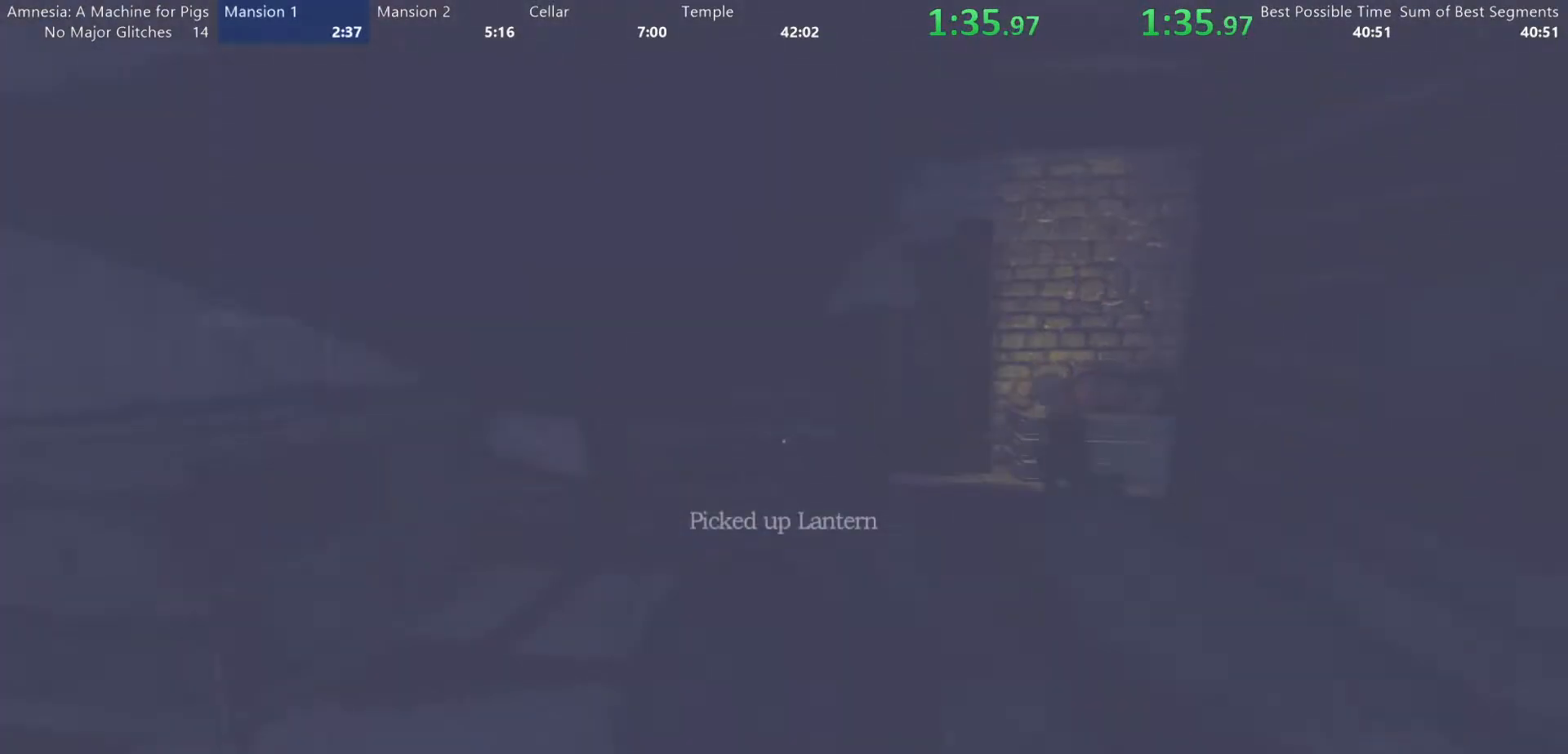
{"keys": ["shift", "w"], "mouse": [], "events": [[83, "a", "up"]]}
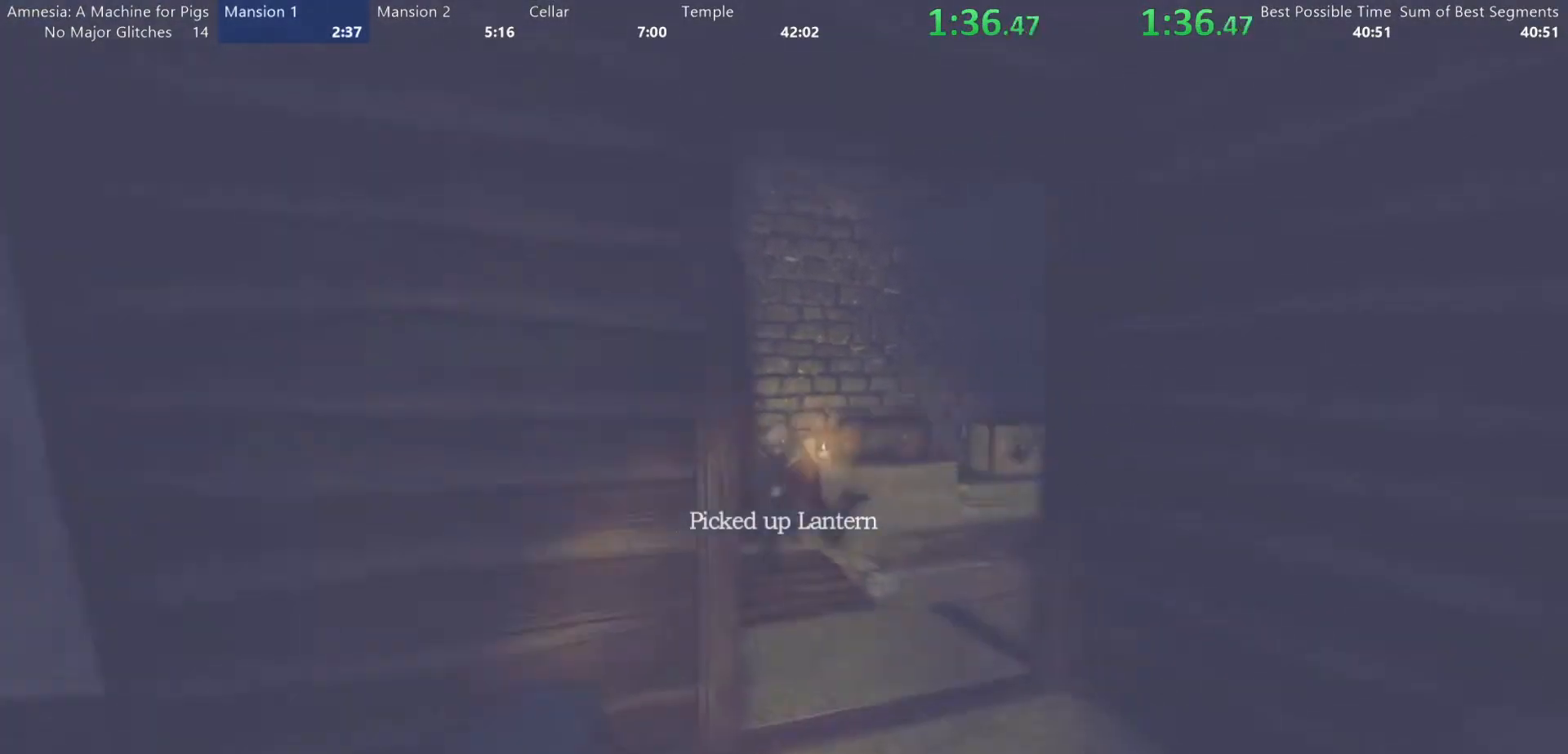
{"keys": ["shift", "w"], "mouse": [], "events": []}
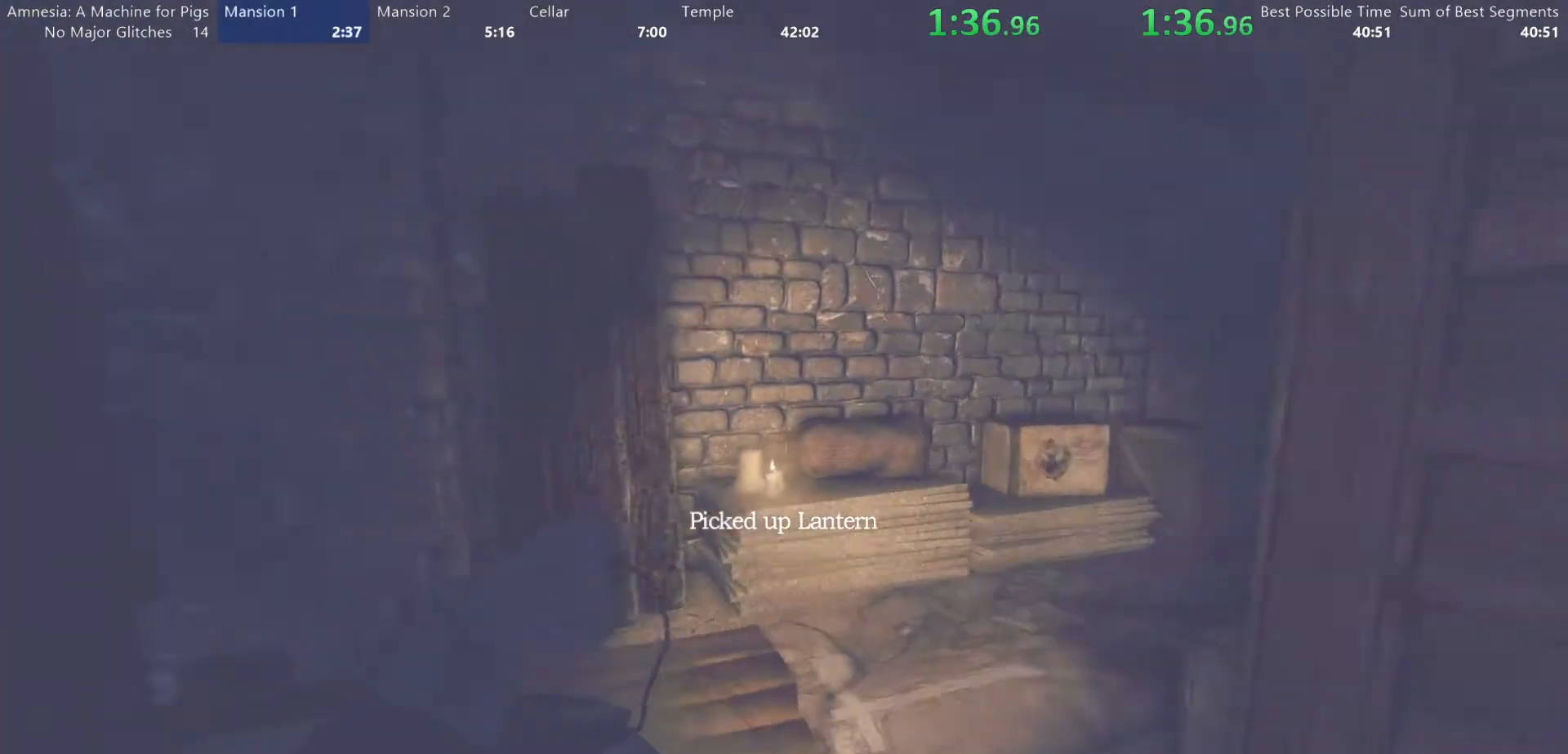
{"keys": ["shift", "w"], "mouse": [], "events": []}
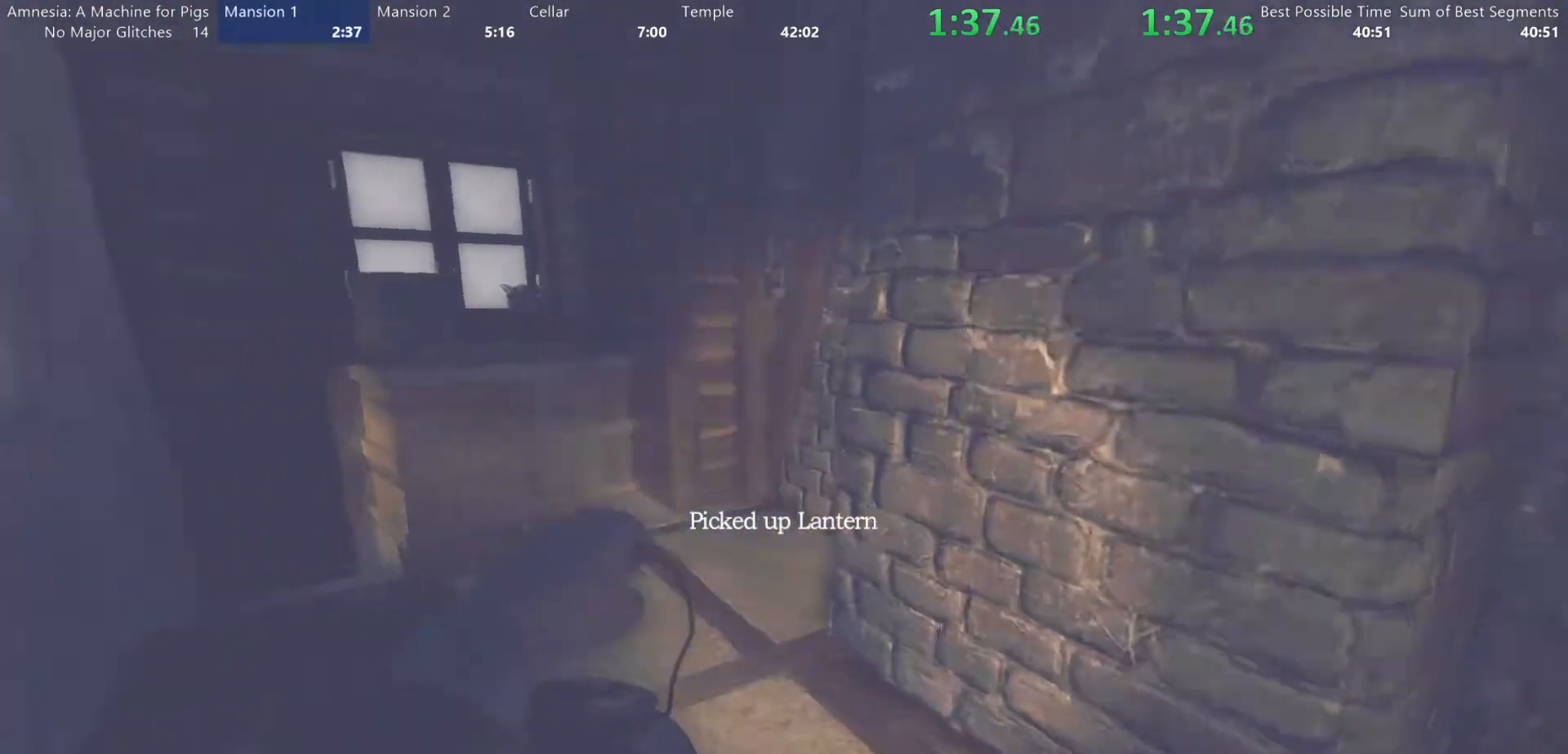
{"keys": ["shift", "w"], "mouse": [], "events": []}
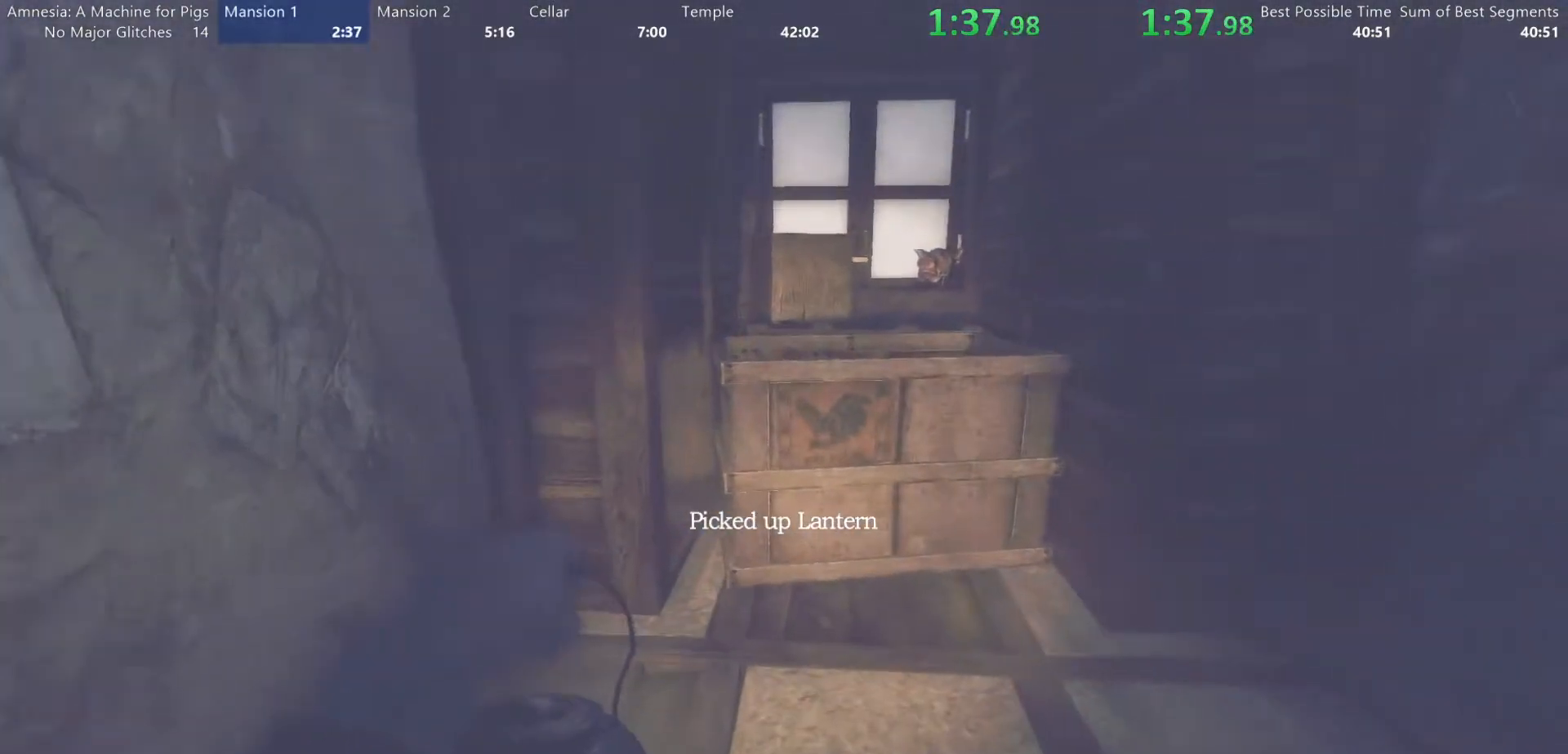
{"keys": ["s", "shift"], "mouse": ["left"], "events": [[283, "w", "up"], [383, "s", "down"], [417, "mouse_left", "down"]]}
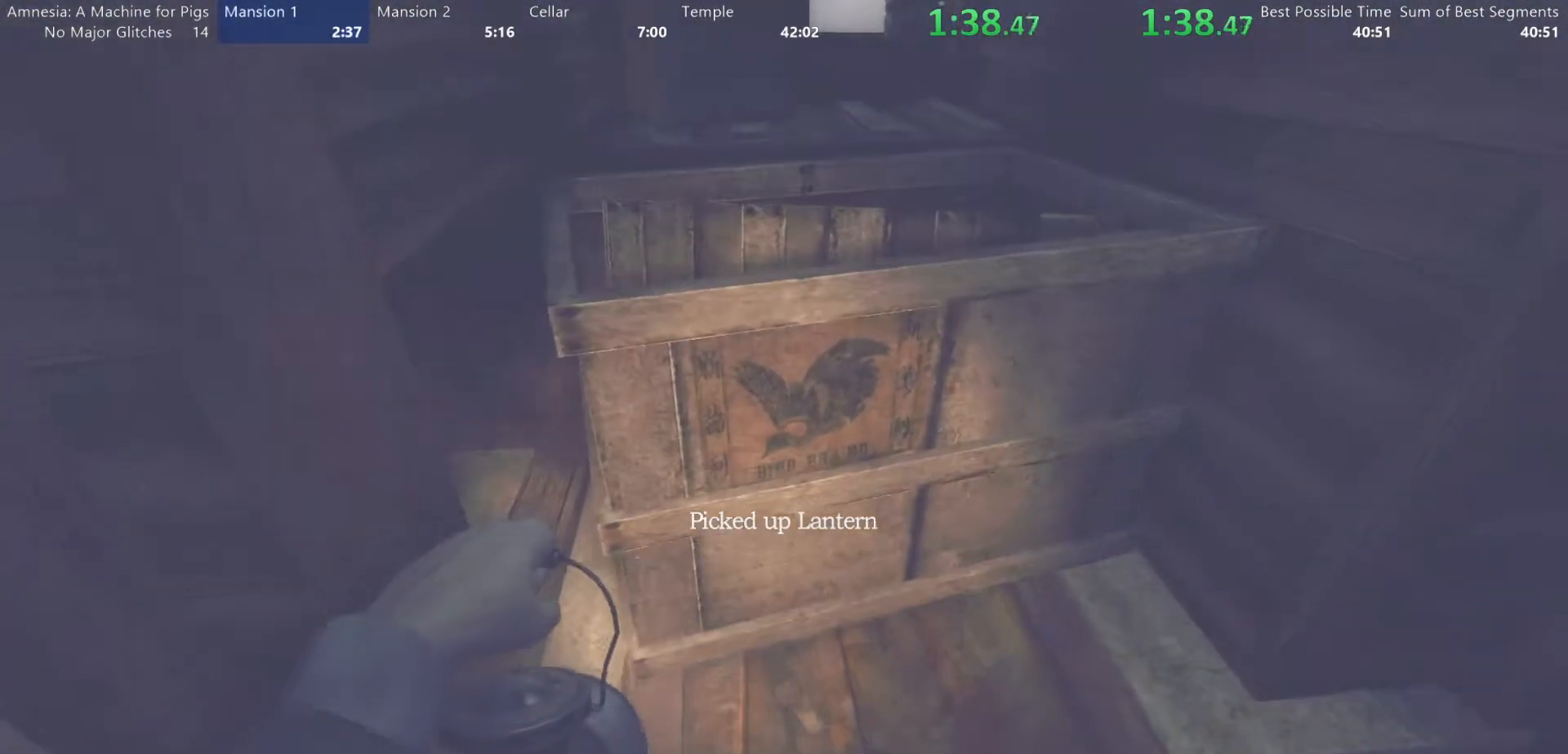
{"keys": ["s", "shift"], "mouse": ["left"], "events": []}
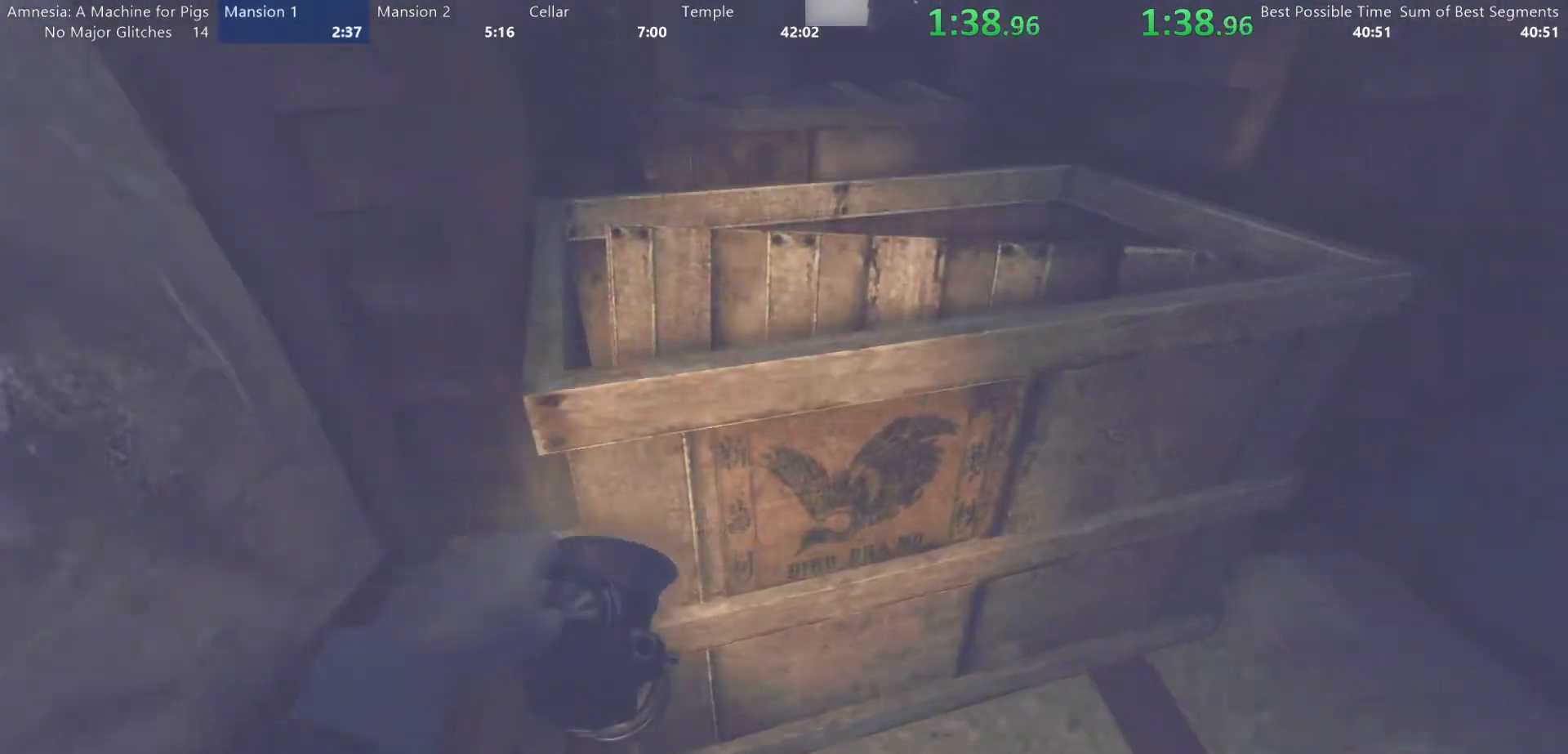
{"keys": ["a", "shift", "w"], "mouse": [], "events": [[133, "d", "down"], [133, "s", "up"], [267, "mouse_right", "down"], [267, "w", "down"], [317, "a", "down"], [317, "mouse_left", "up"], [367, "d", "up"], [367, "mouse_right", "up"]]}
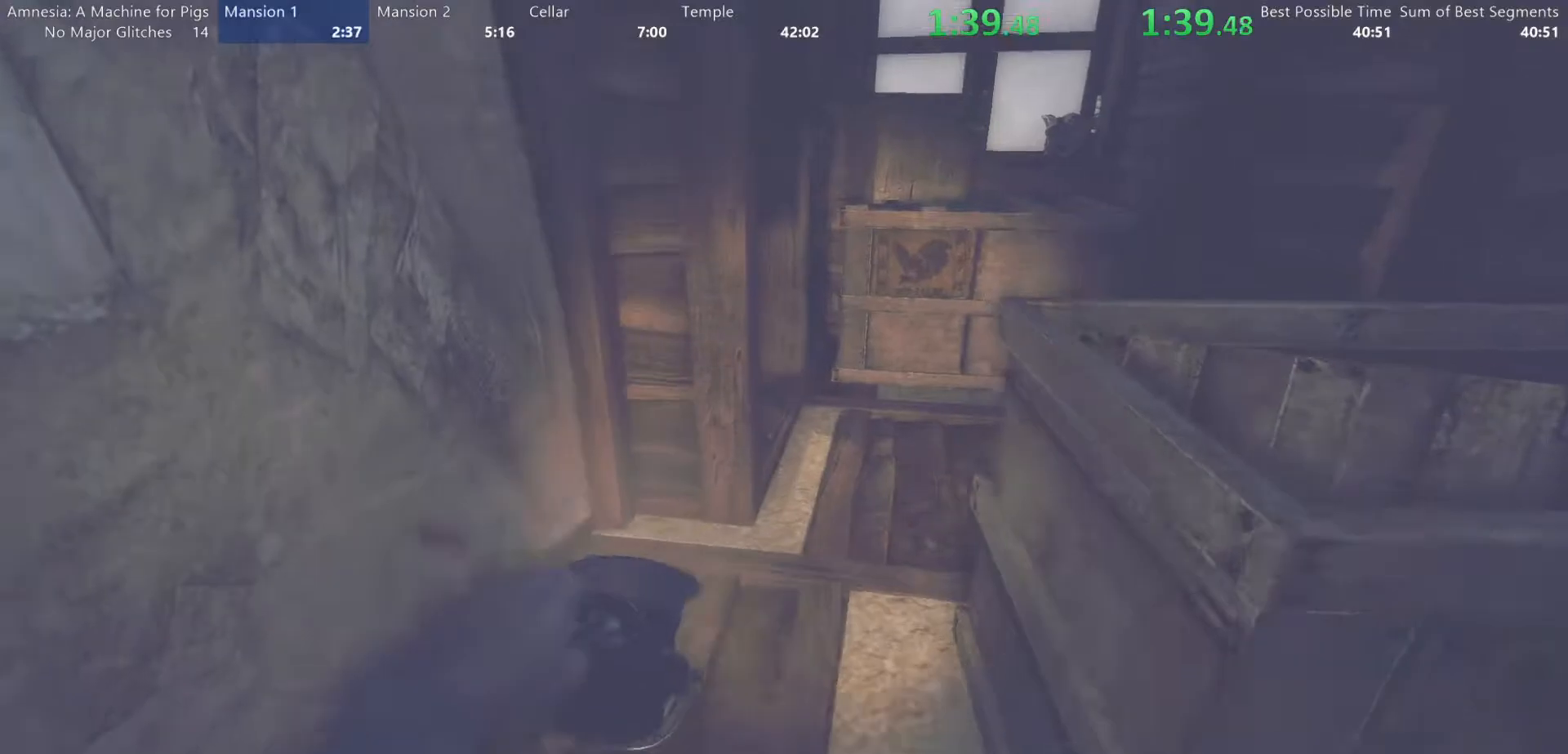
{"keys": ["shift", "w"], "mouse": [], "events": [[50, "a", "up"]]}
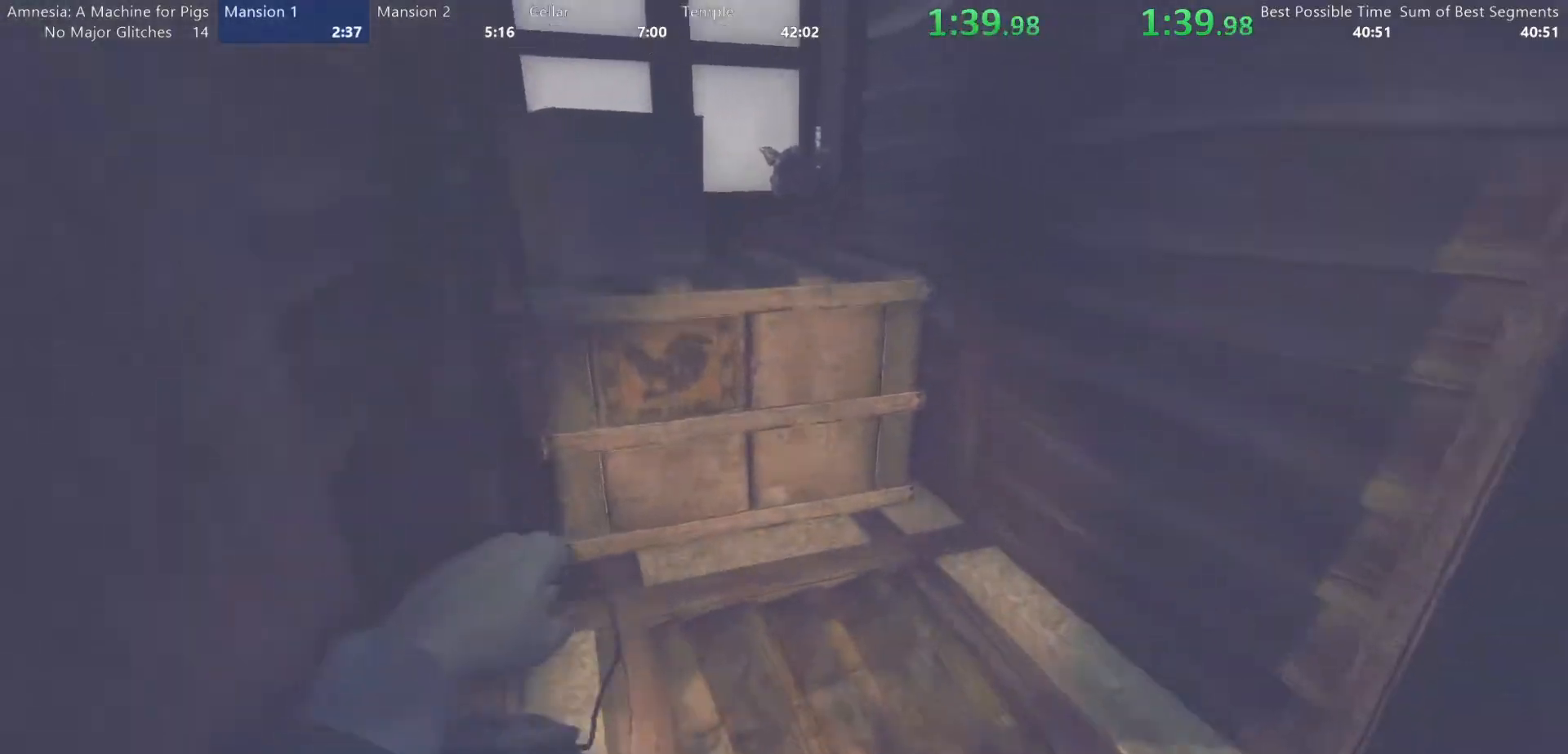
{"keys": ["w"], "mouse": [], "events": [[250, "shift", "up"], [300, "space", "down"], [383, "space", "up"]]}
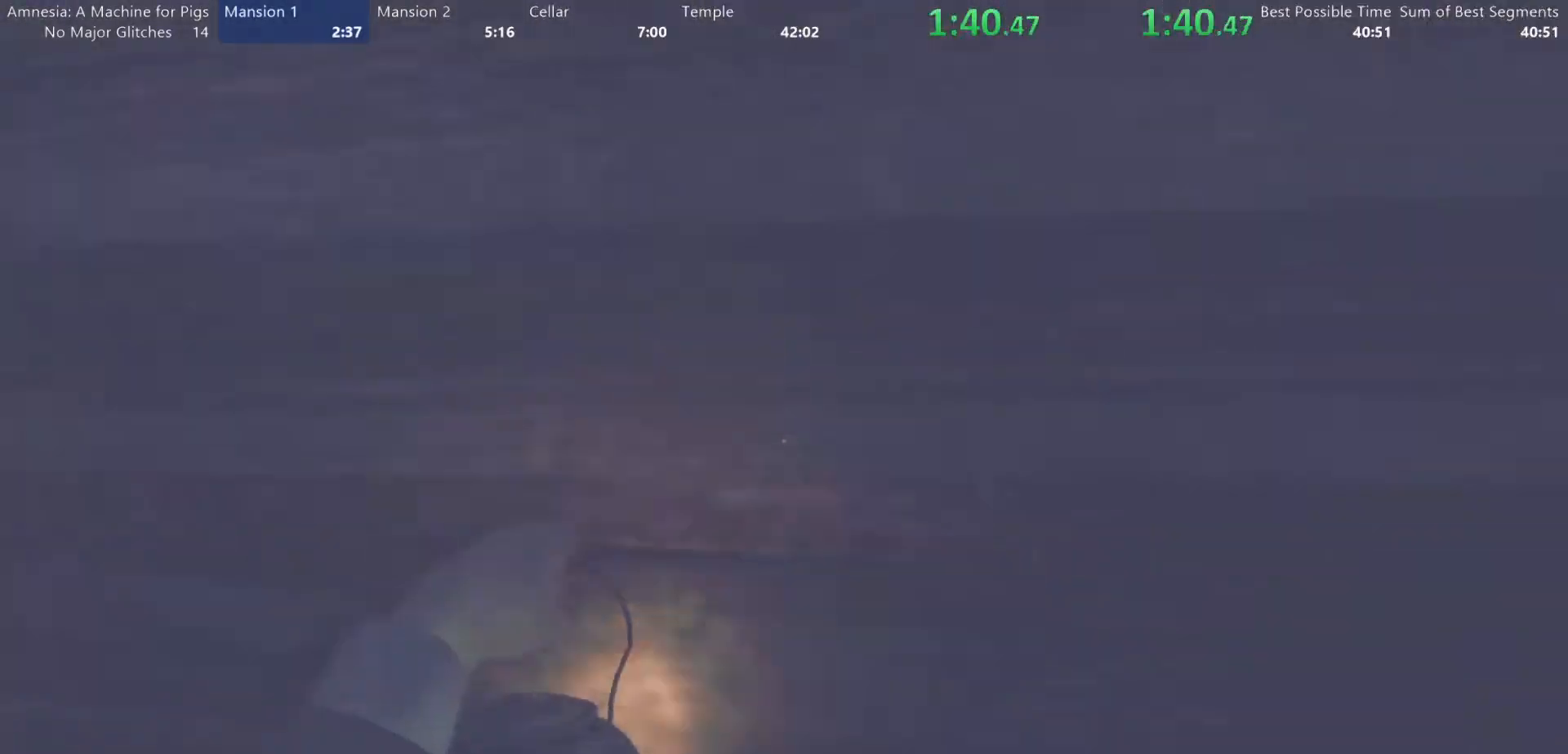
{"keys": ["w"], "mouse": [], "events": []}
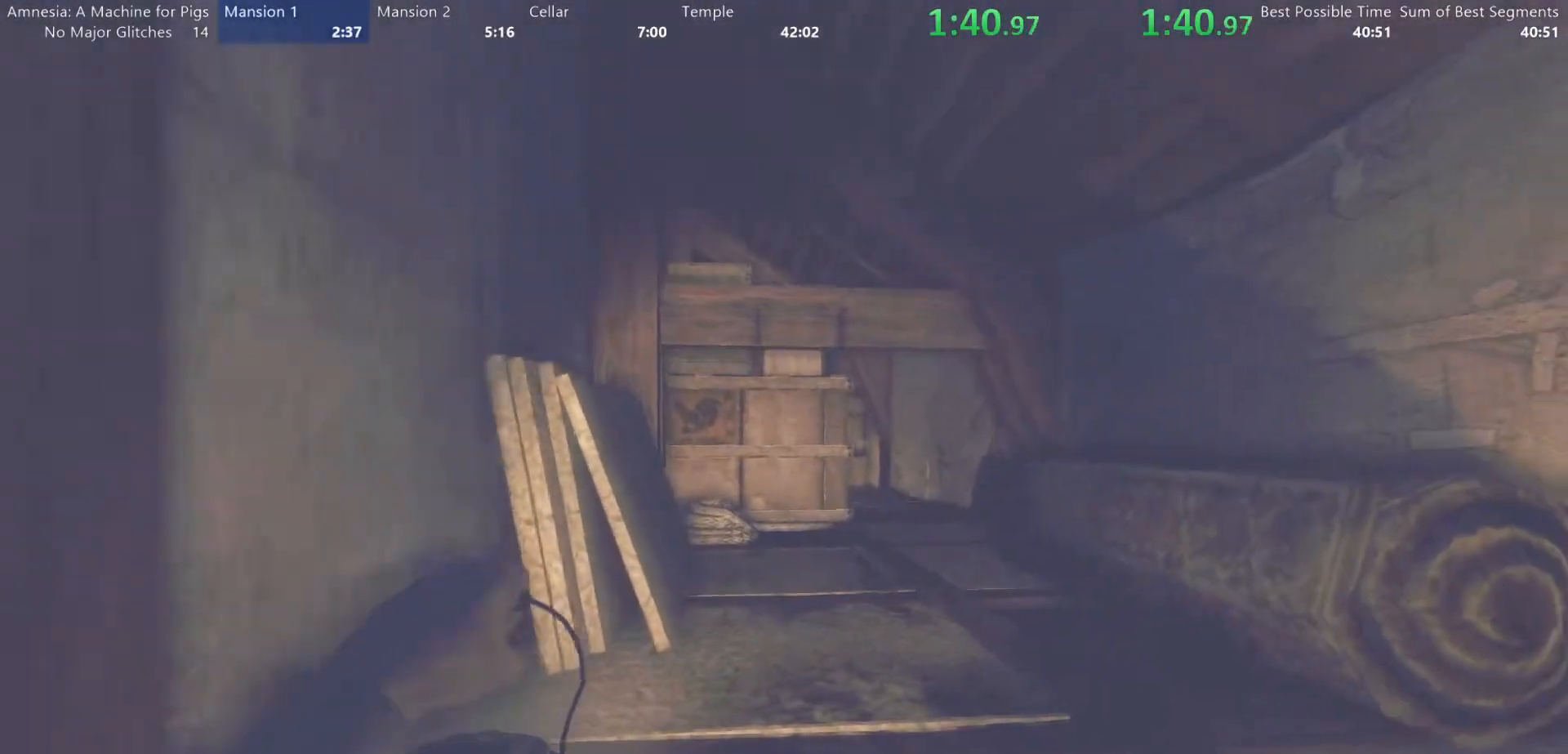
{"keys": ["shift", "w"], "mouse": [], "events": [[50, "shift", "down"]]}
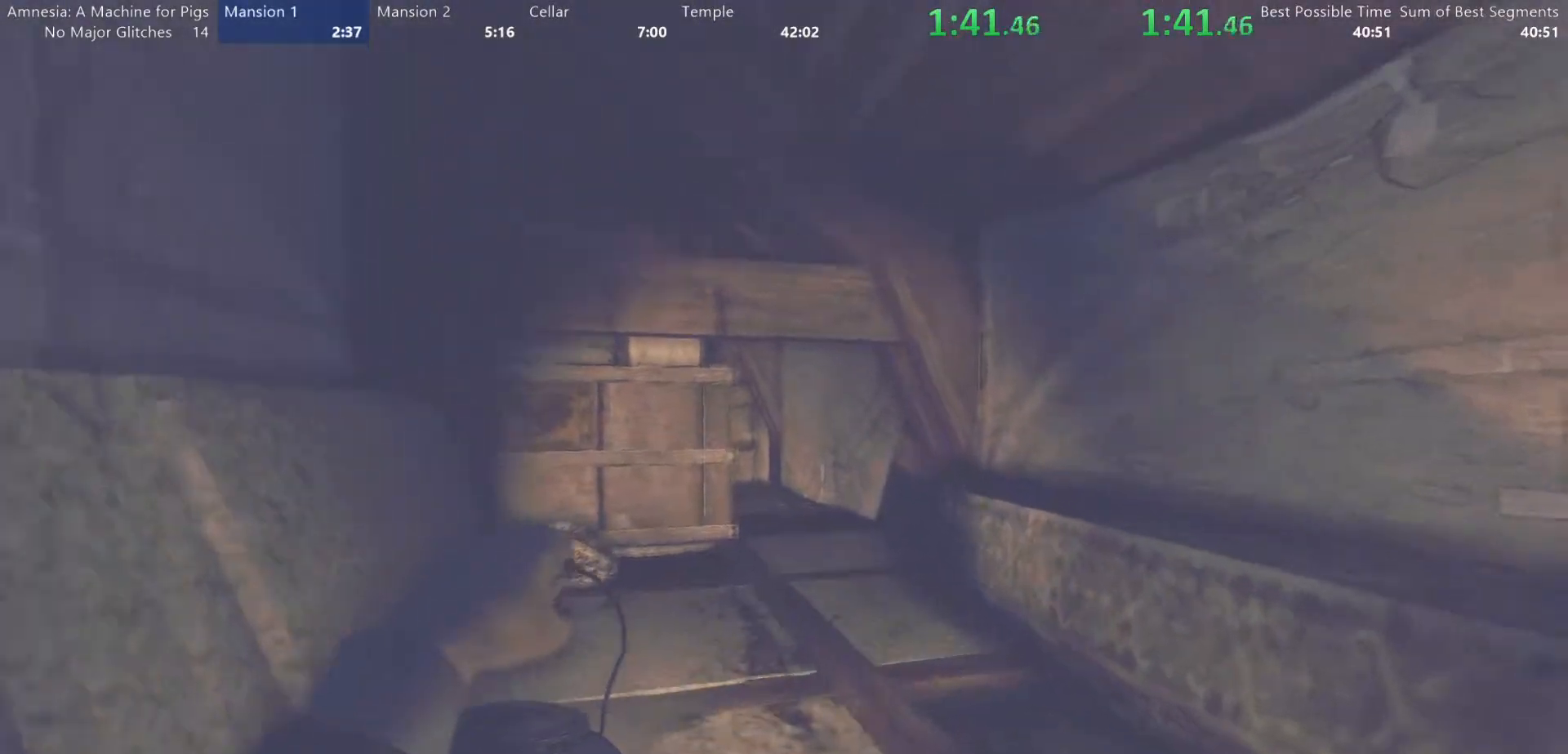
{"keys": ["shift", "w"], "mouse": [], "events": []}
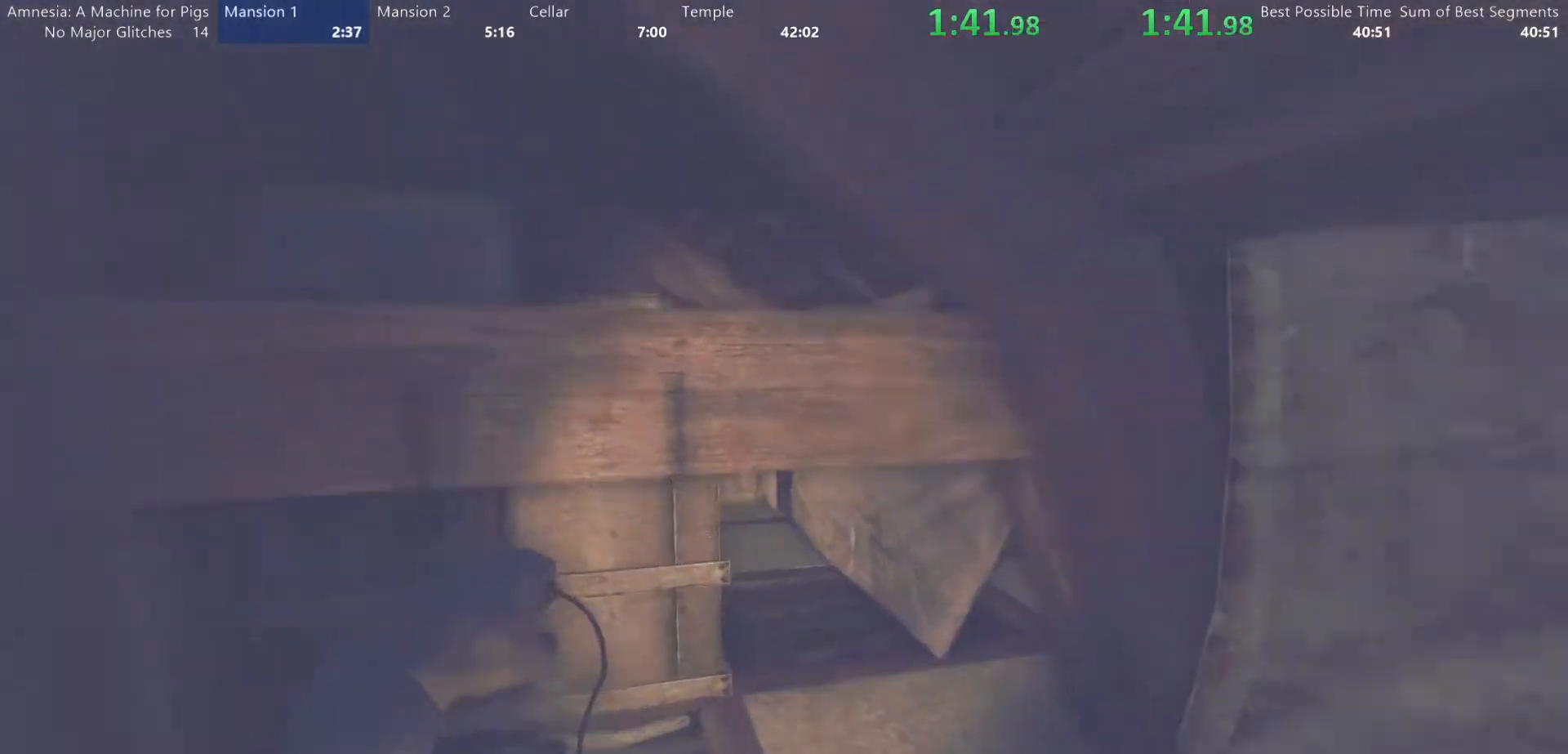
{"keys": ["w"], "mouse": [], "events": [[217, "shift", "up"], [267, "space", "down"], [367, "space", "up"]]}
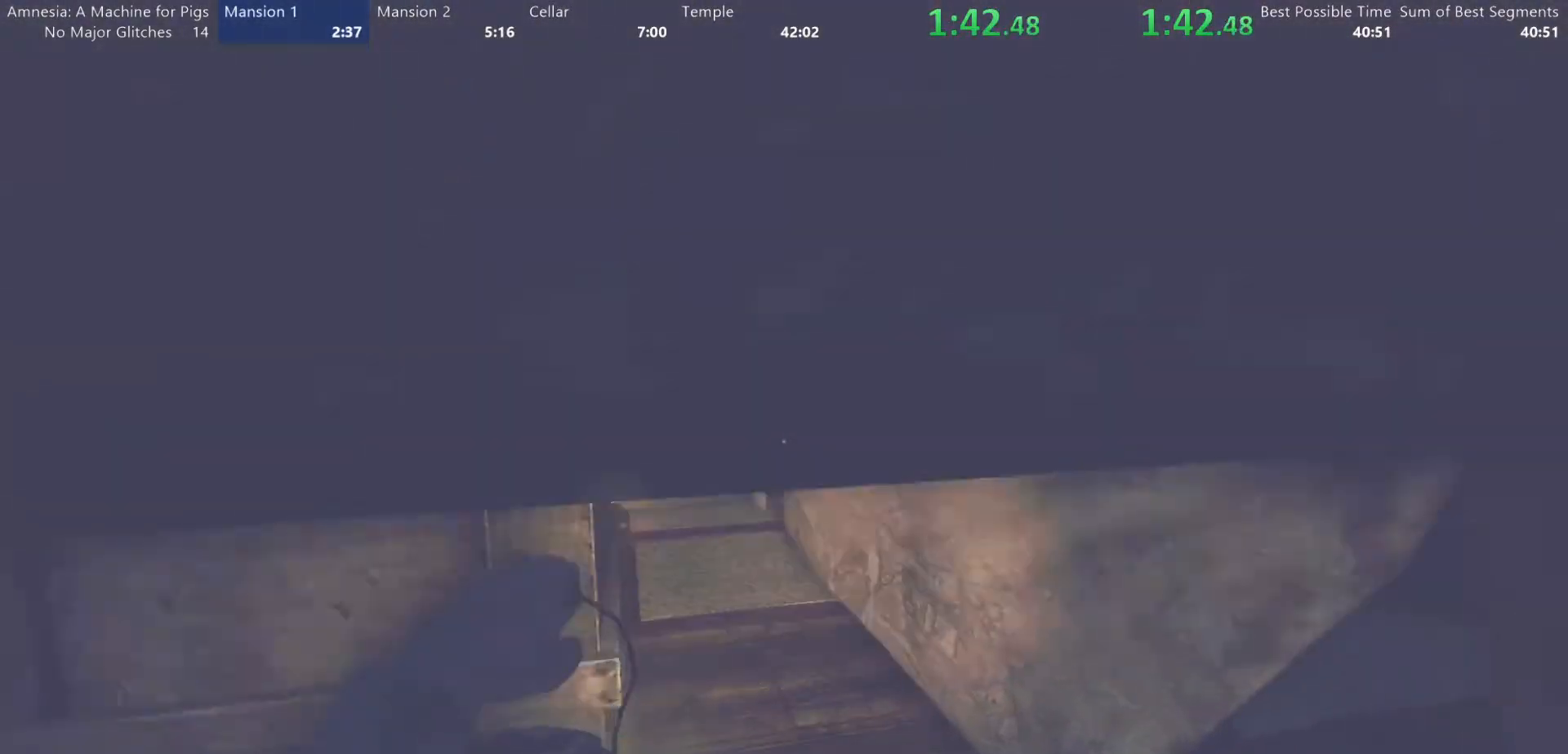
{"keys": ["shift", "w"], "mouse": [], "events": [[333, "shift", "down"]]}
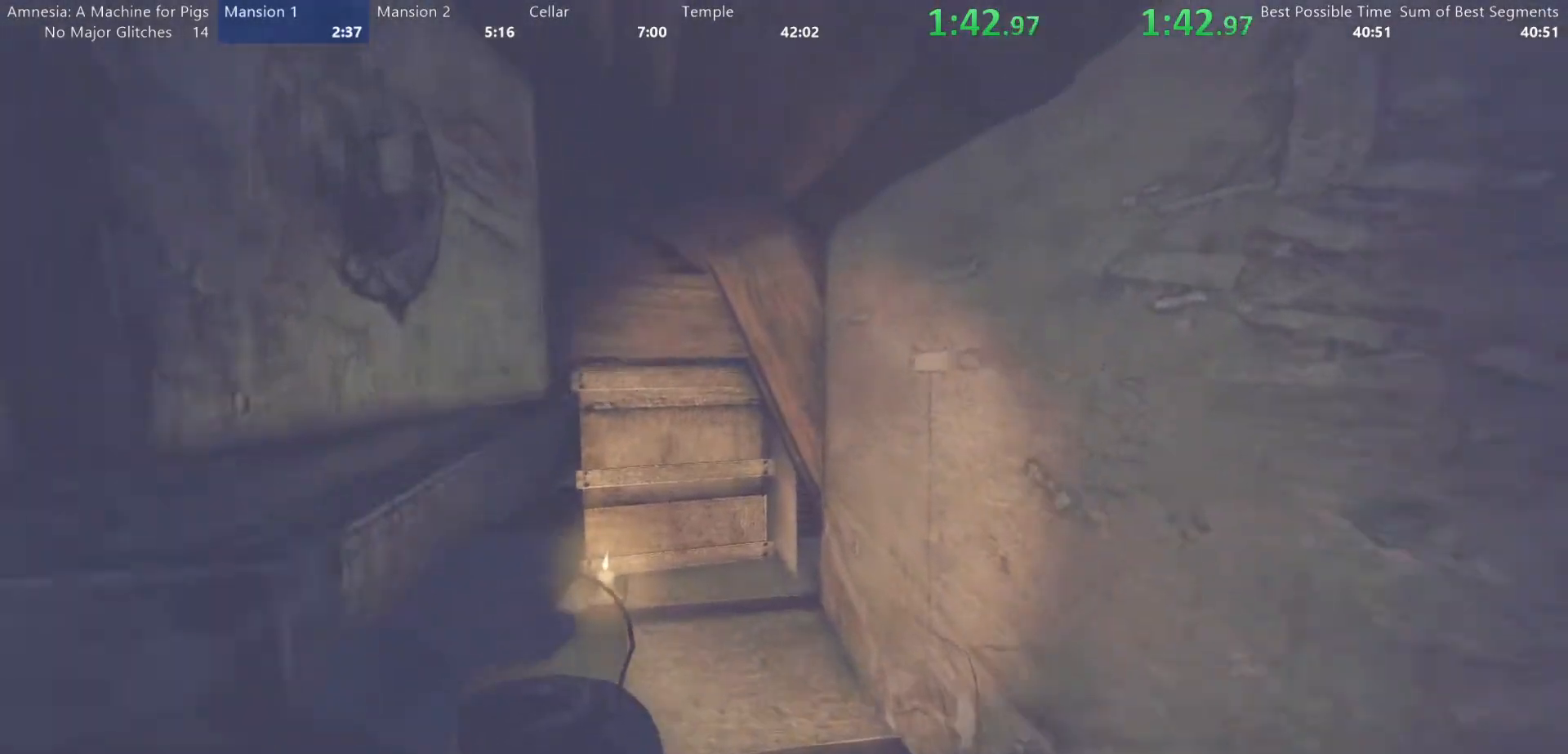
{"keys": ["shift", "w"], "mouse": [], "events": []}
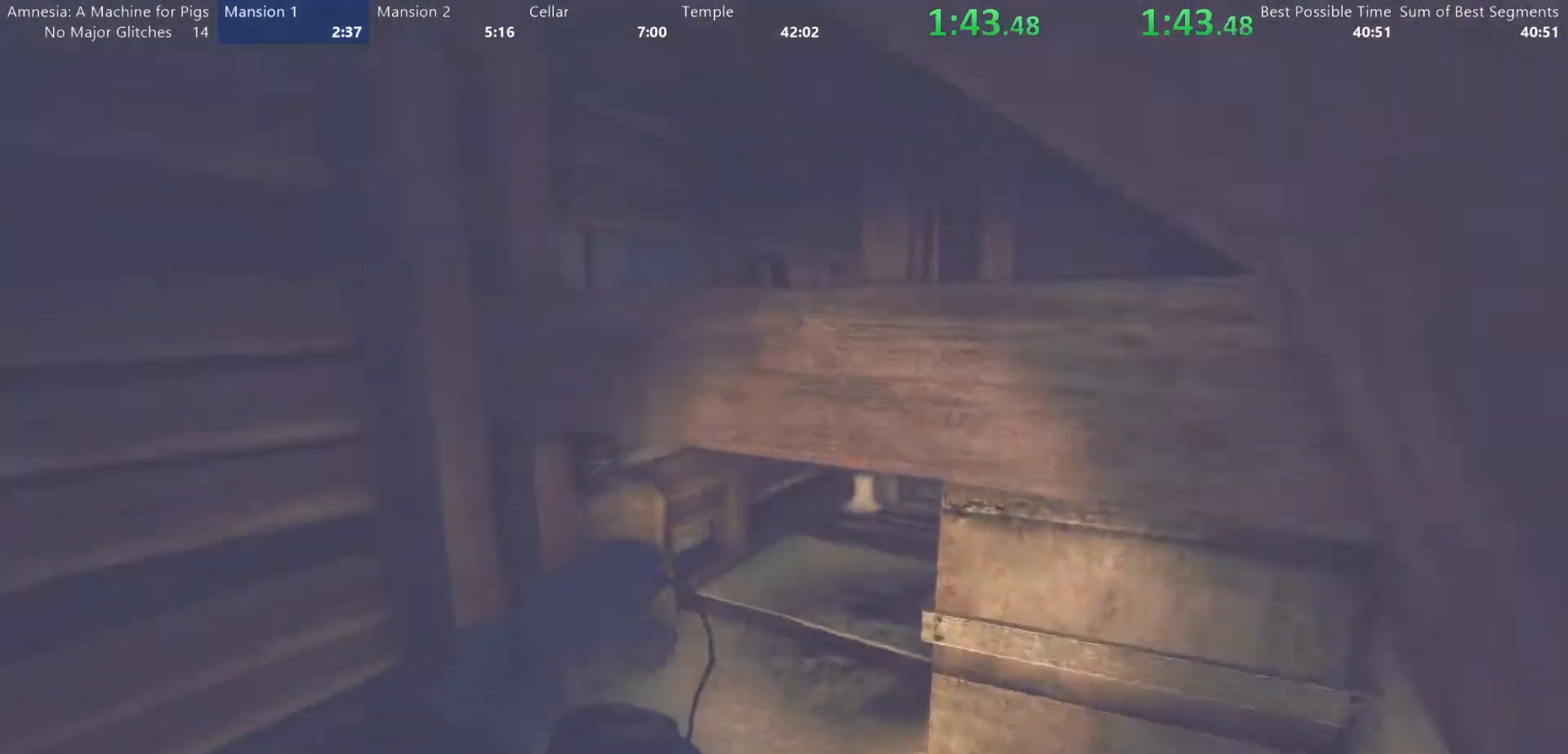
{"keys": ["w"], "mouse": [], "events": [[317, "shift", "up"], [317, "space", "down"], [400, "space", "up"]]}
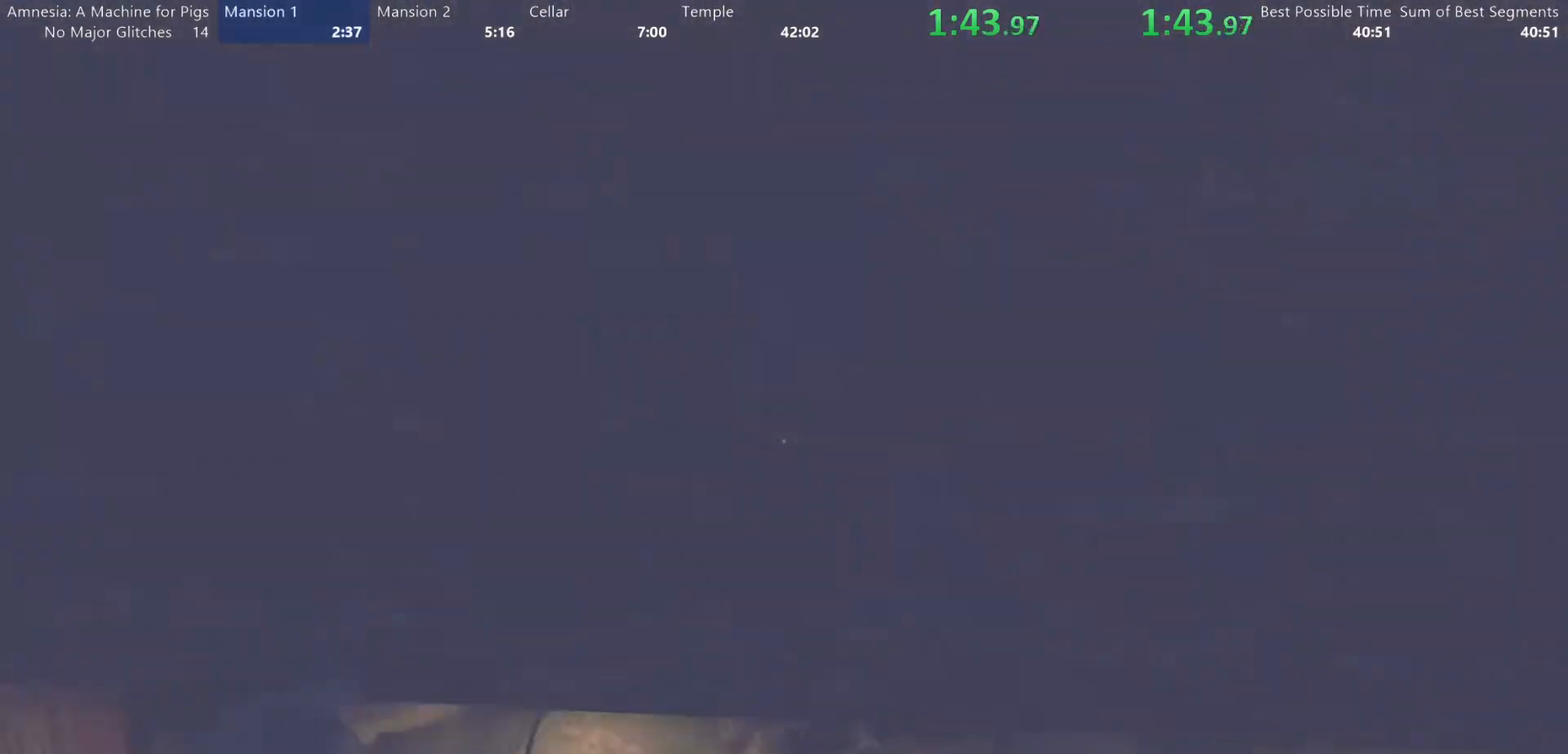
{"keys": ["w"], "mouse": [], "events": []}